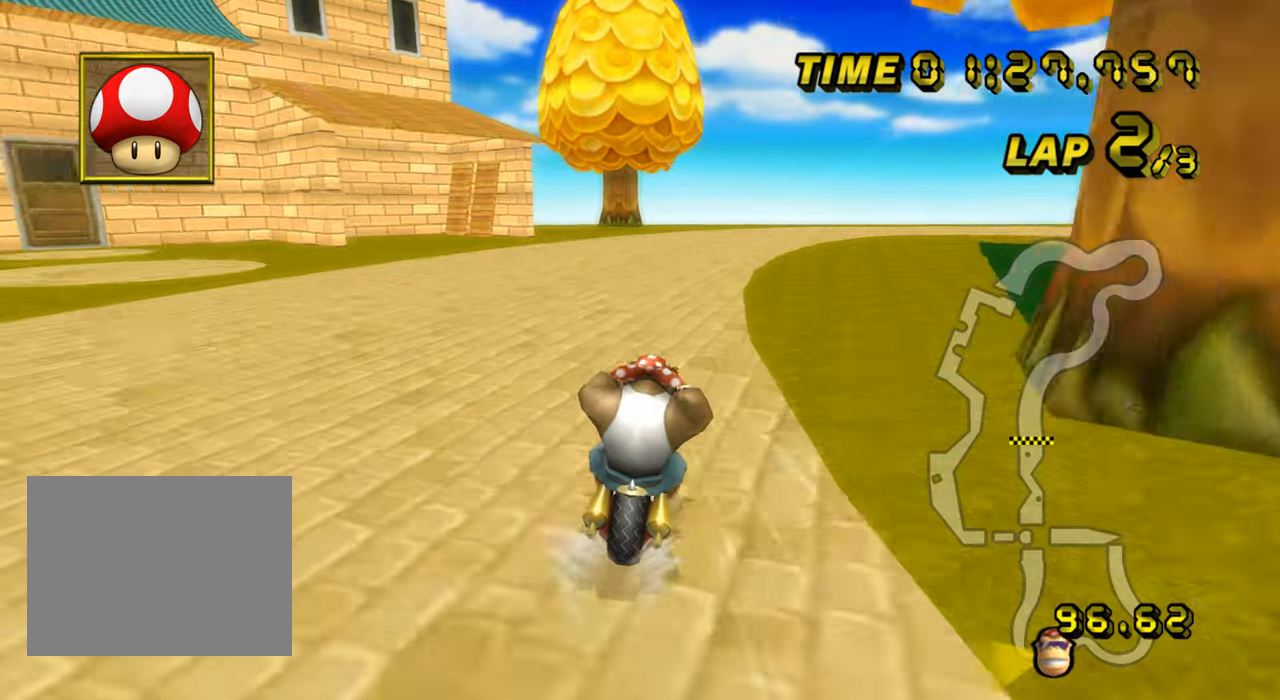
Gameplay with a controller (Nintendo layout); each line is a JSON object with the inputs held at the frame after it. "events" lists button and stick changes between this image and that frame as [ms after this image, input, new state], when the widget could be followed in between. Not read: B C_DOWN C_LEFT C_RIGHT C_UP L3 R3 Z.
{"buttons": ["A", "R1"], "left_stick": "right", "events": [[383, "R1", "down"], [500, "left_stick", "right"]]}
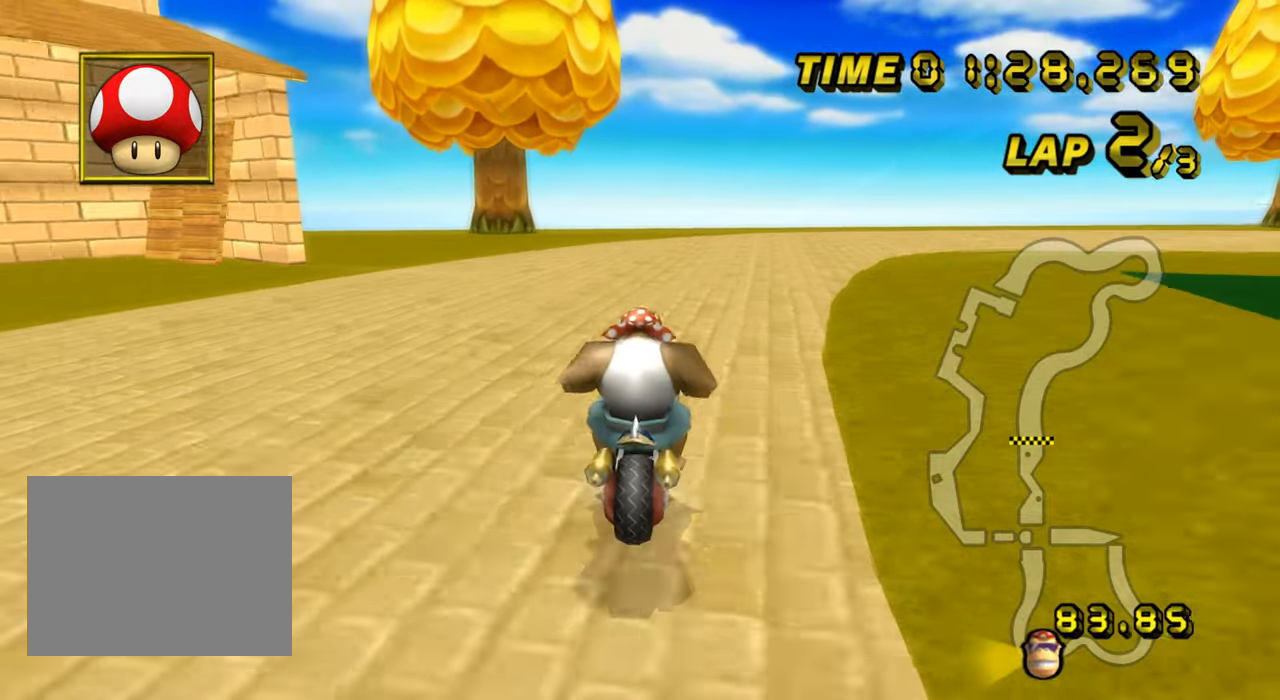
{"buttons": ["A", "R1"], "left_stick": "up-right", "events": [[100, "left_stick", "up-right"]]}
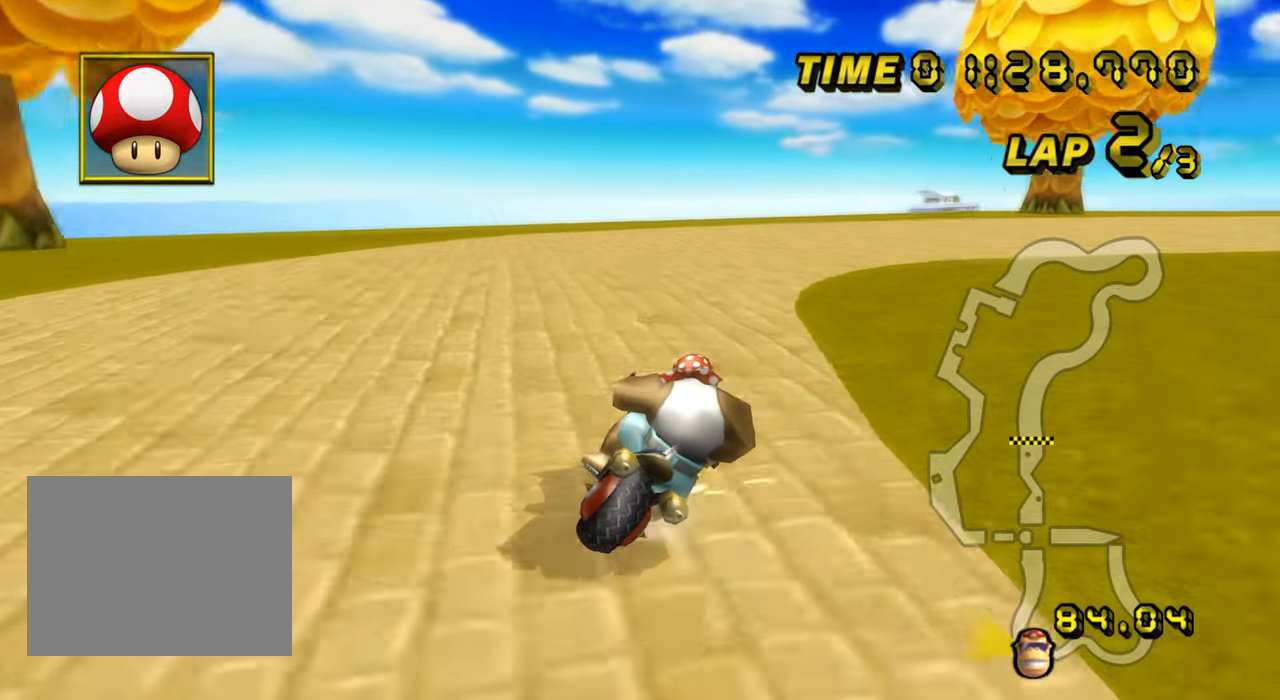
{"buttons": ["A", "R1"], "left_stick": "right", "events": [[167, "left_stick", "right"]]}
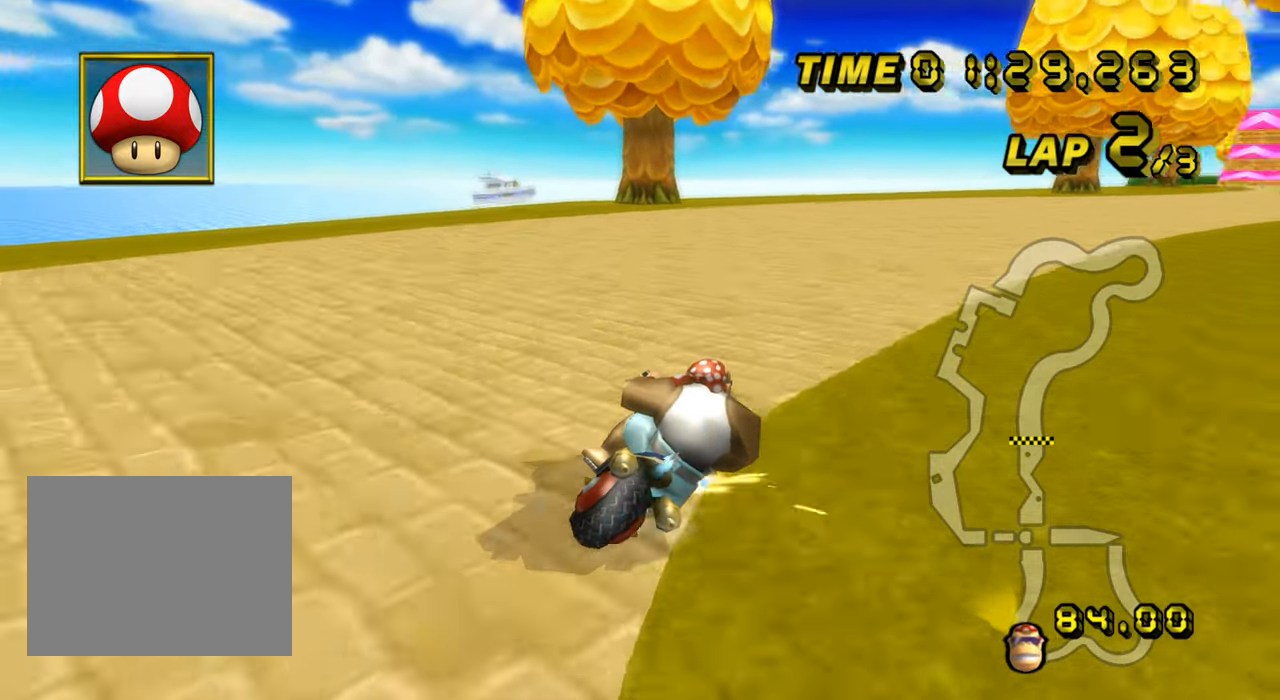
{"buttons": ["A"], "left_stick": "center", "events": [[150, "R1", "up"], [167, "DPAD_UP", "down"], [184, "DPAD_LEFT", "down"], [184, "DPAD_UP", "up"], [200, "DPAD_LEFT", "up"], [250, "DPAD_DOWN", "down"], [267, "DPAD_DOWN", "up"], [467, "left_stick", "center"]]}
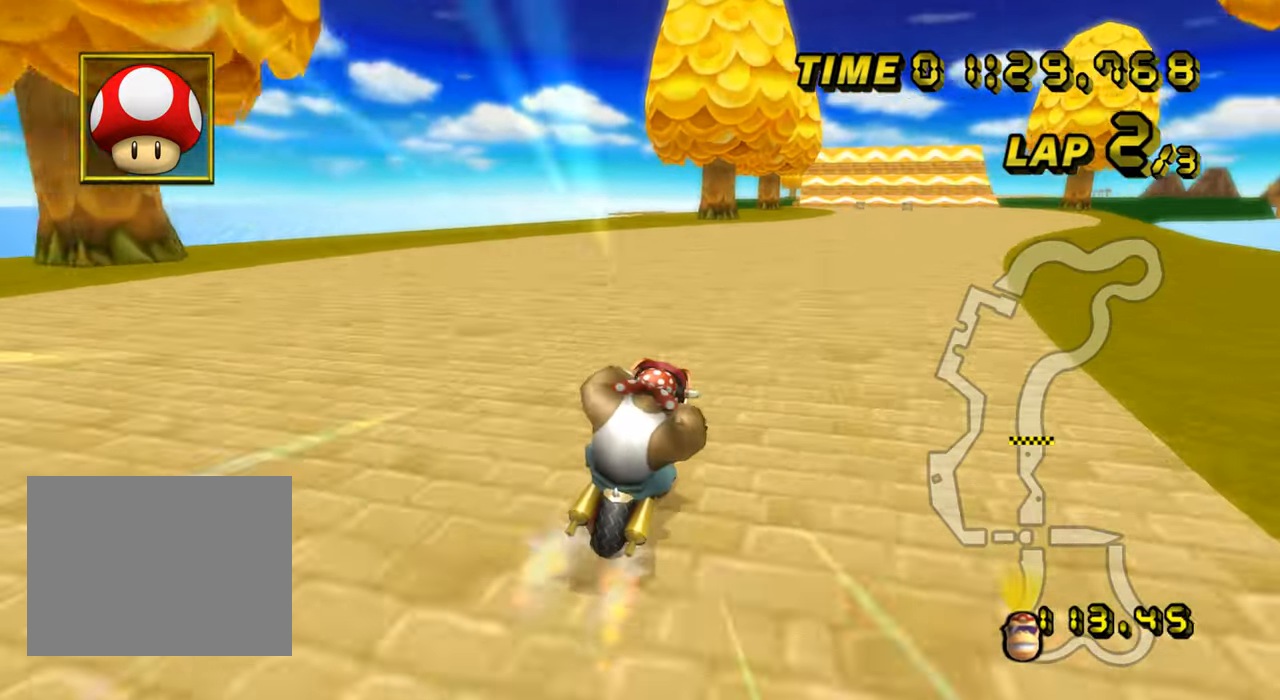
{"buttons": ["A"], "left_stick": "center", "events": [[200, "left_stick", "right"], [250, "left_stick", "center"]]}
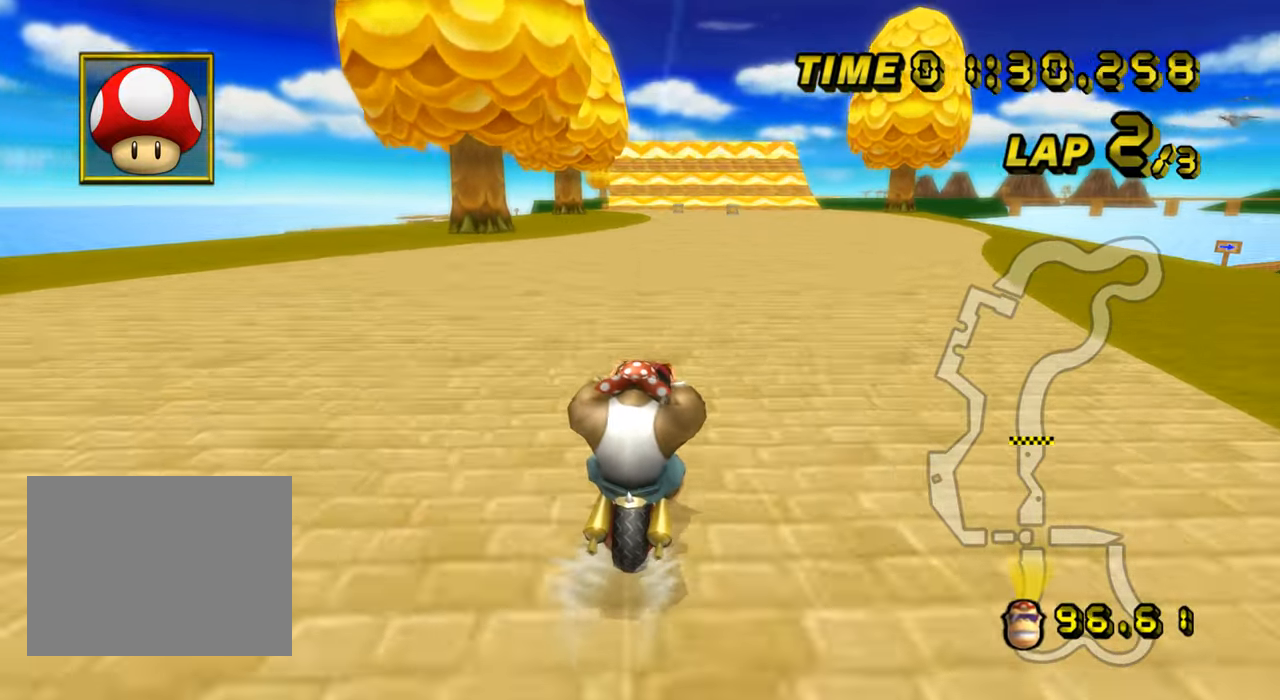
{"buttons": ["A"], "left_stick": "center", "events": []}
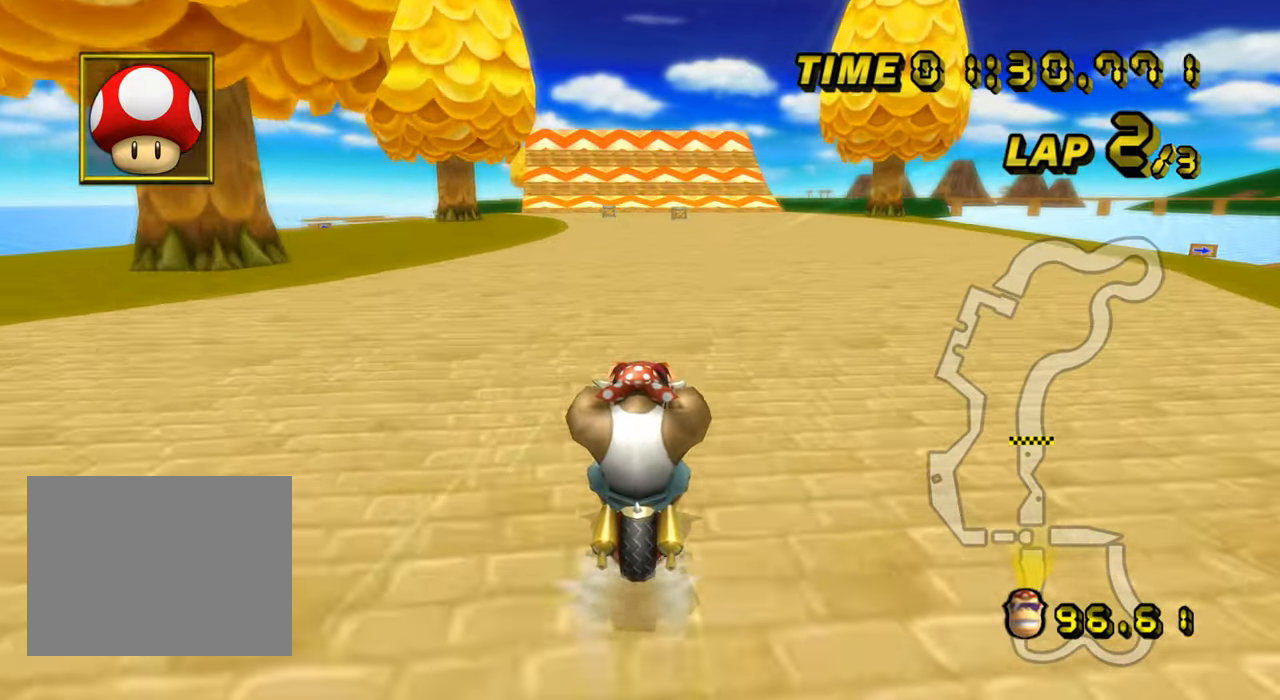
{"buttons": ["A"], "left_stick": "center", "events": []}
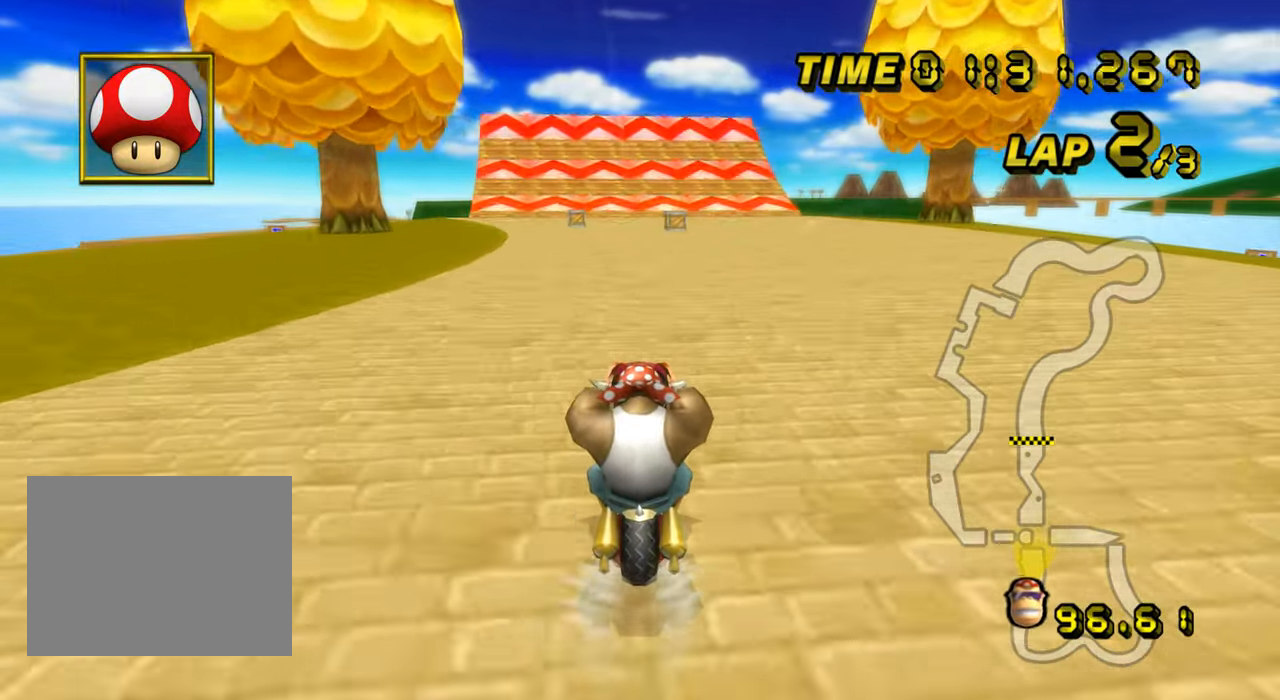
{"buttons": ["A"], "left_stick": "center", "events": []}
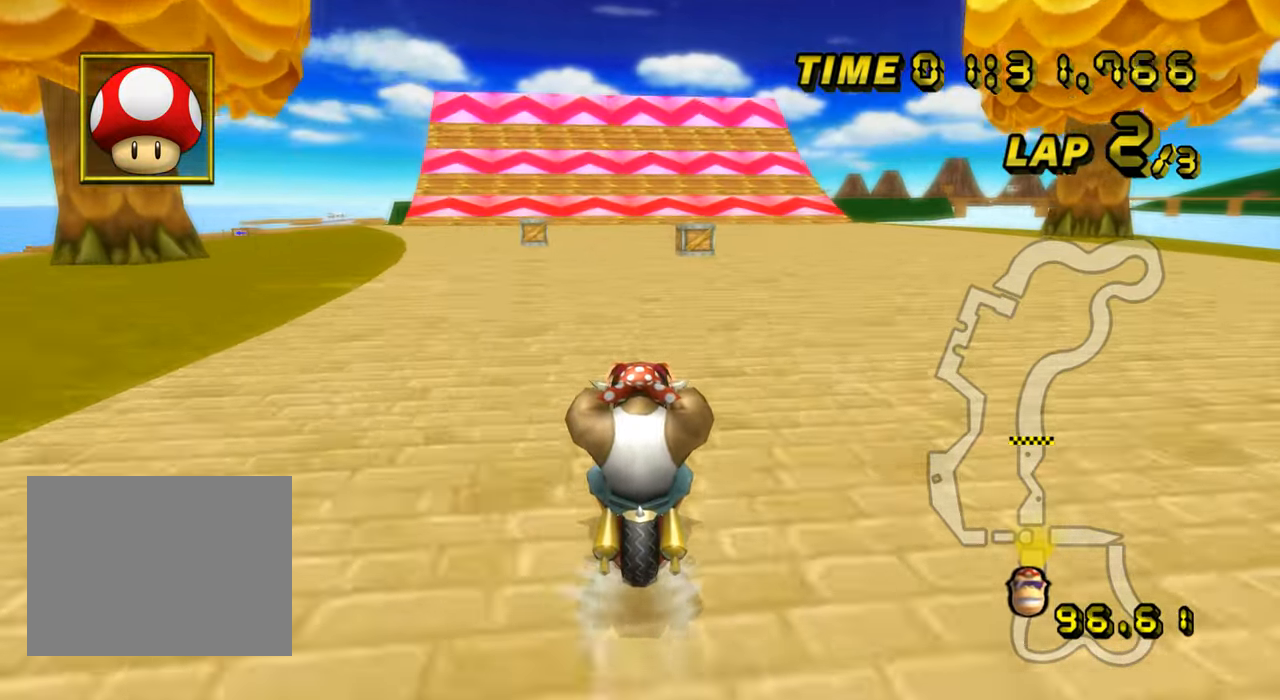
{"buttons": ["A"], "left_stick": "center", "events": []}
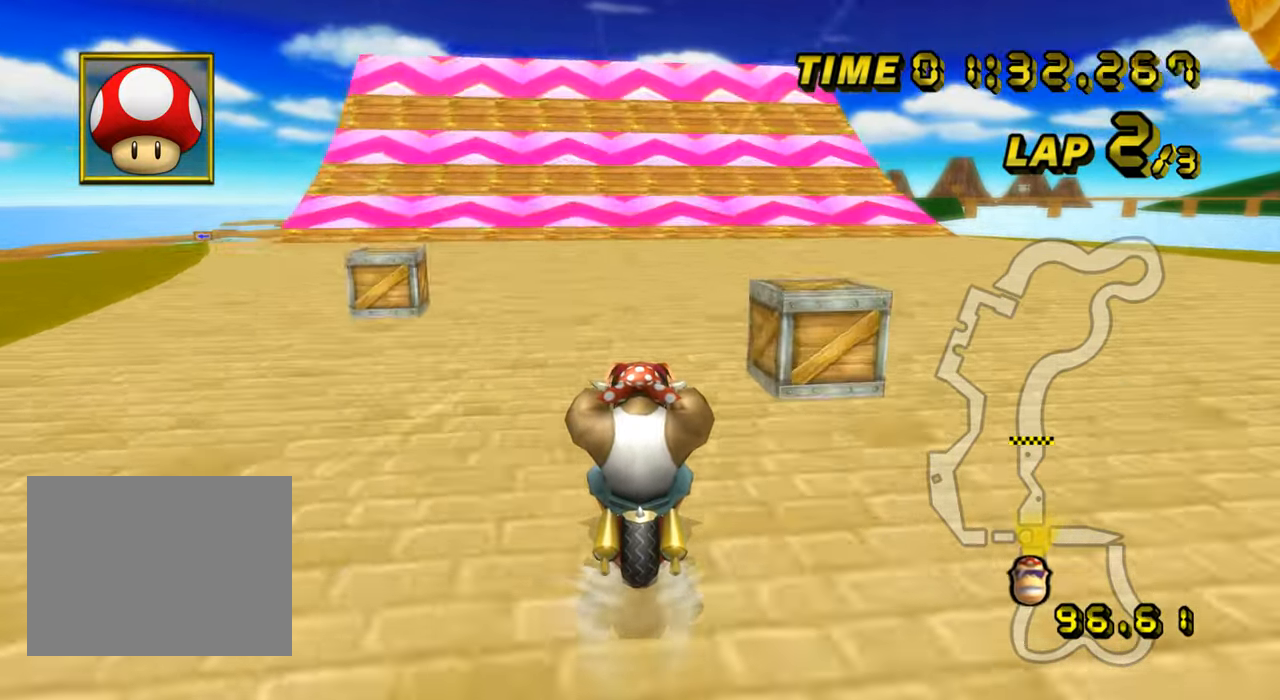
{"buttons": ["A"], "left_stick": "center", "events": [[234, "DPAD_UP", "down"], [250, "DPAD_UP", "up"]]}
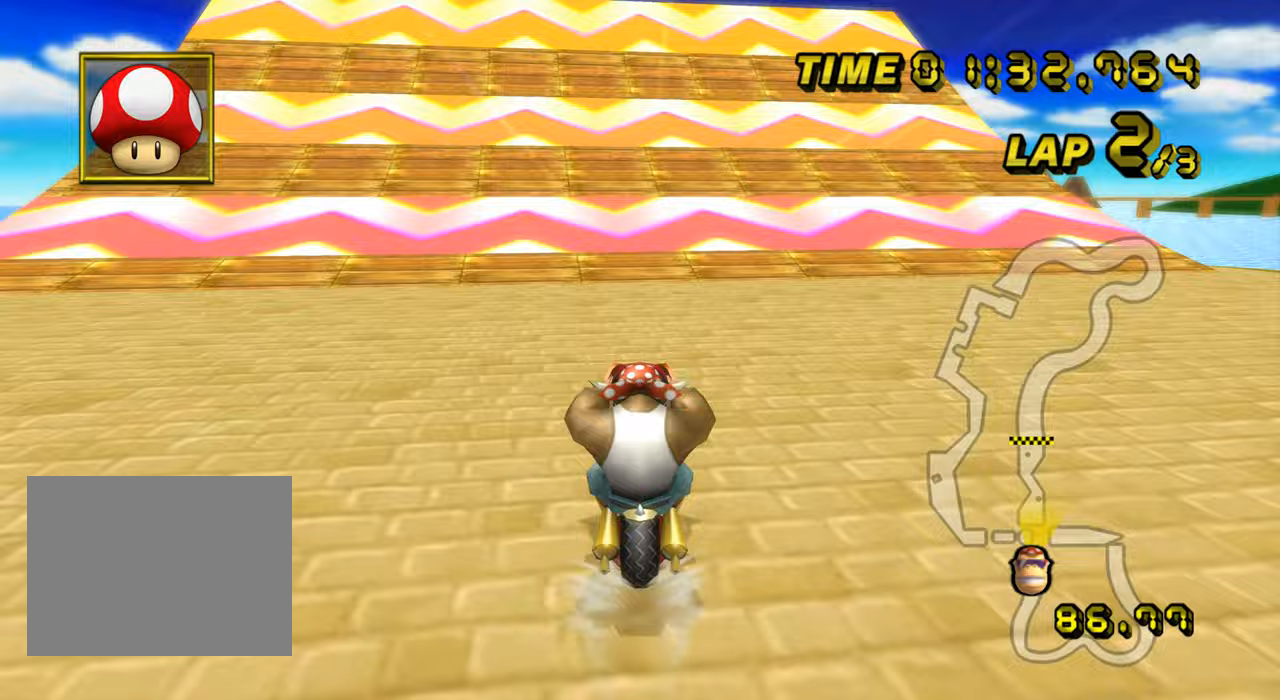
{"buttons": ["A"], "left_stick": "center", "events": []}
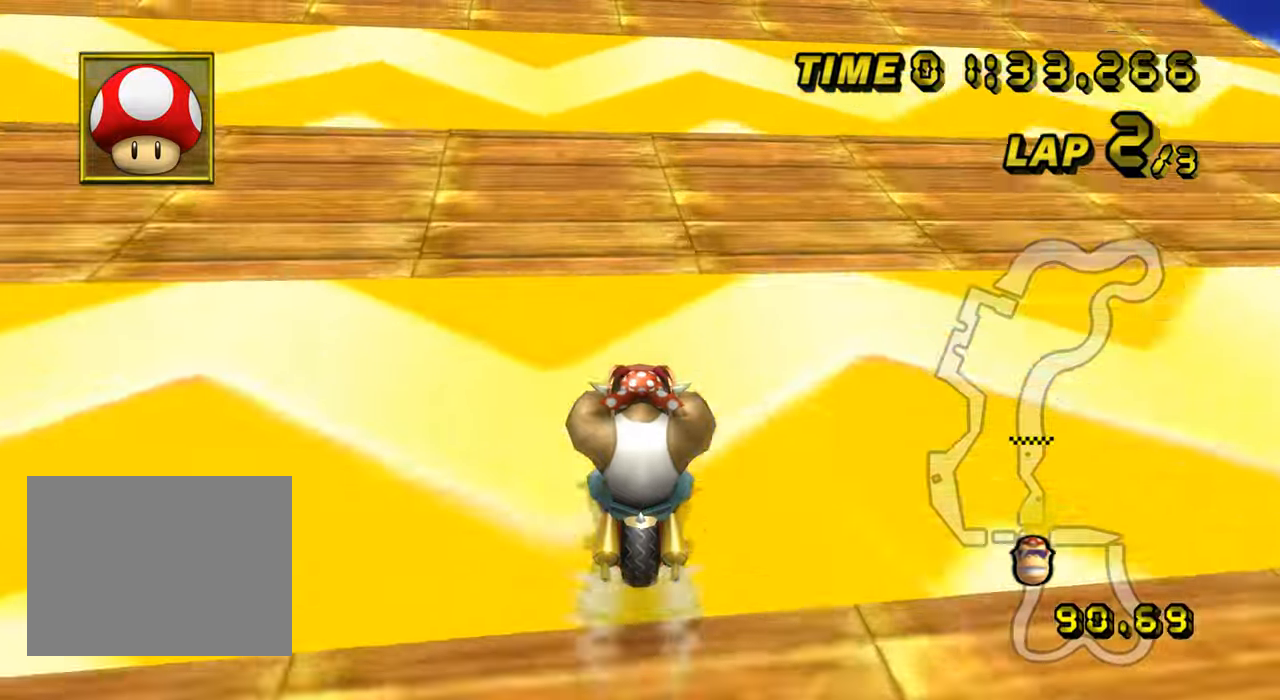
{"buttons": ["A", "R1"], "left_stick": "left", "events": [[450, "R1", "down"], [467, "left_stick", "left"]]}
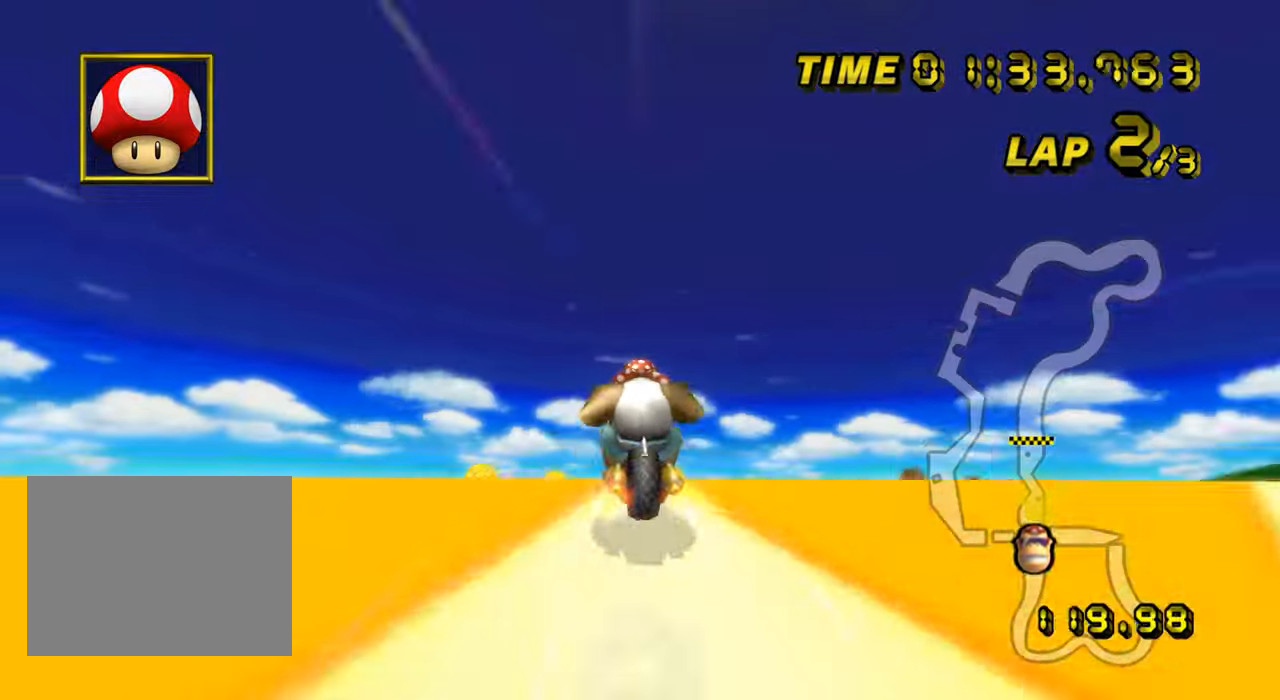
{"buttons": ["A", "R1"], "left_stick": "up", "events": [[150, "DPAD_UP", "down"], [167, "DPAD_UP", "up"], [267, "left_stick", "up"], [284, "DPAD_DOWN", "down"], [300, "DPAD_DOWN", "up"]]}
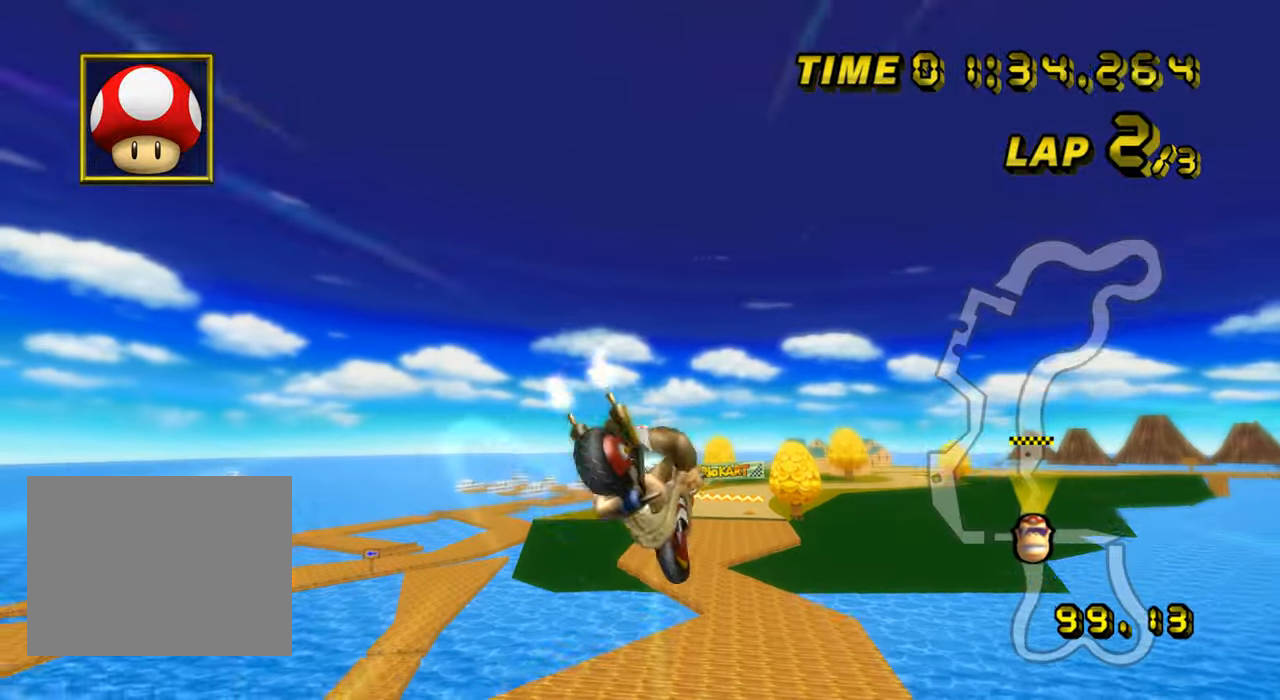
{"buttons": ["A", "R1"], "left_stick": "up", "events": []}
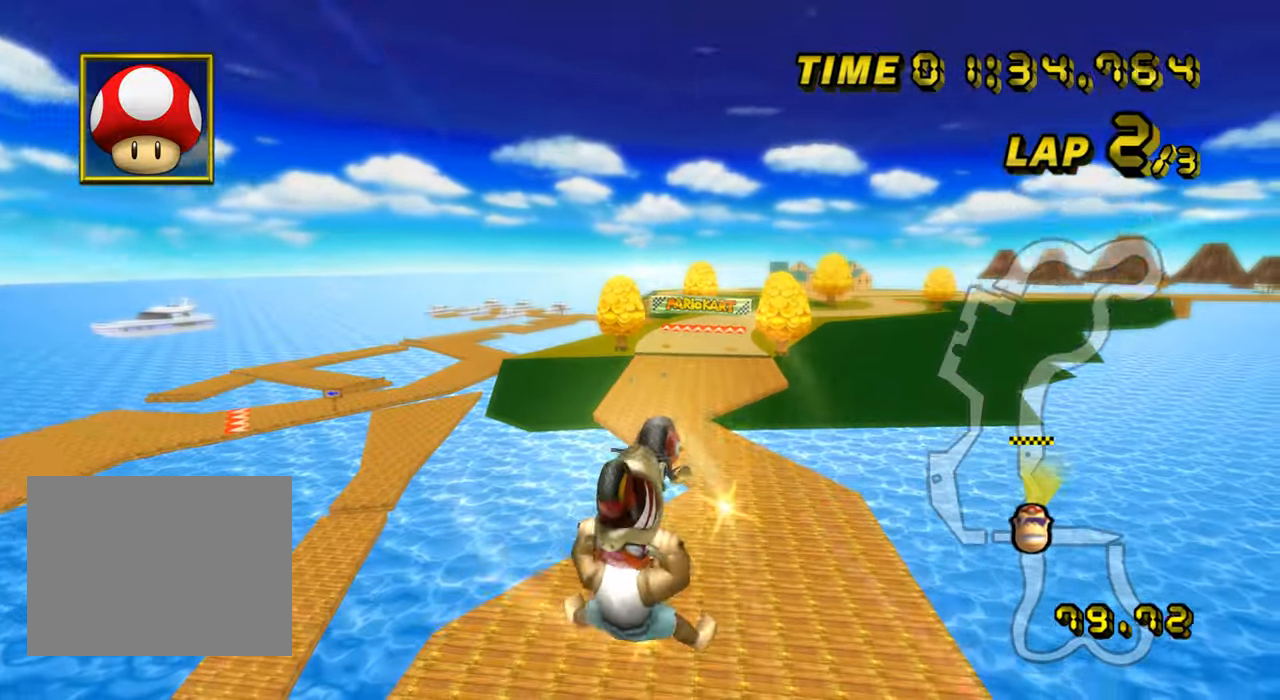
{"buttons": ["A", "R1"], "left_stick": "up", "events": []}
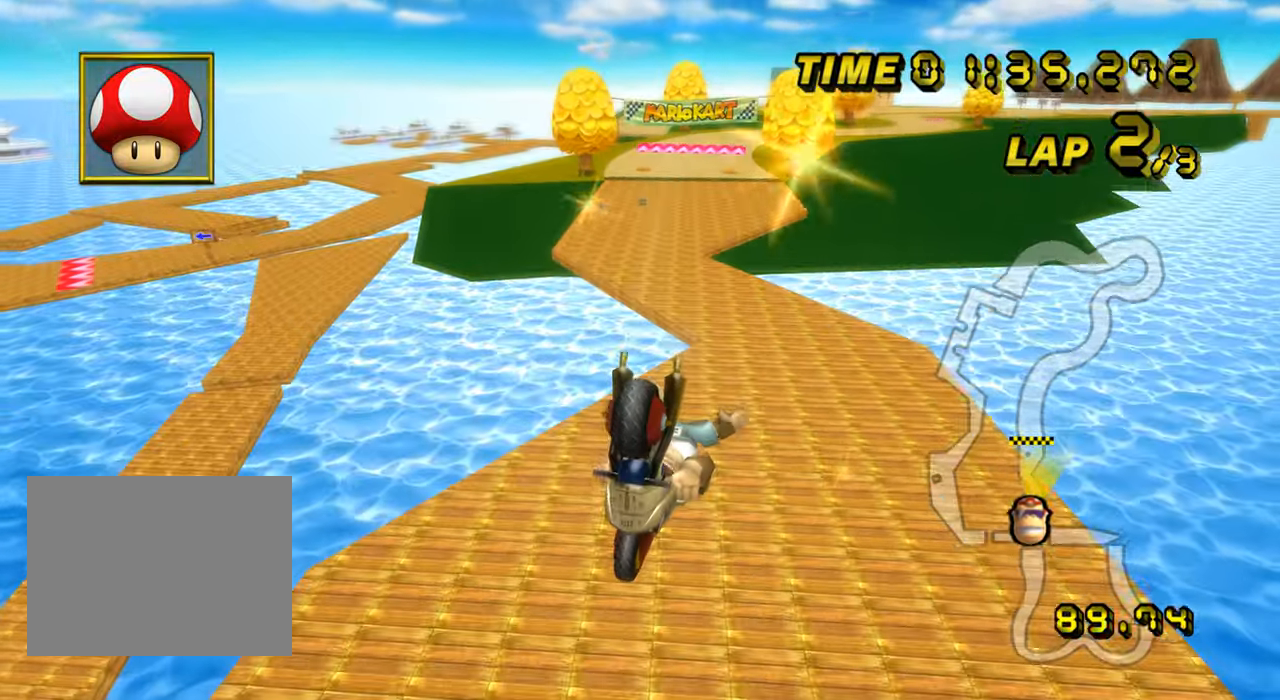
{"buttons": ["A", "R1"], "left_stick": "down", "events": [[66, "left_stick", "down"]]}
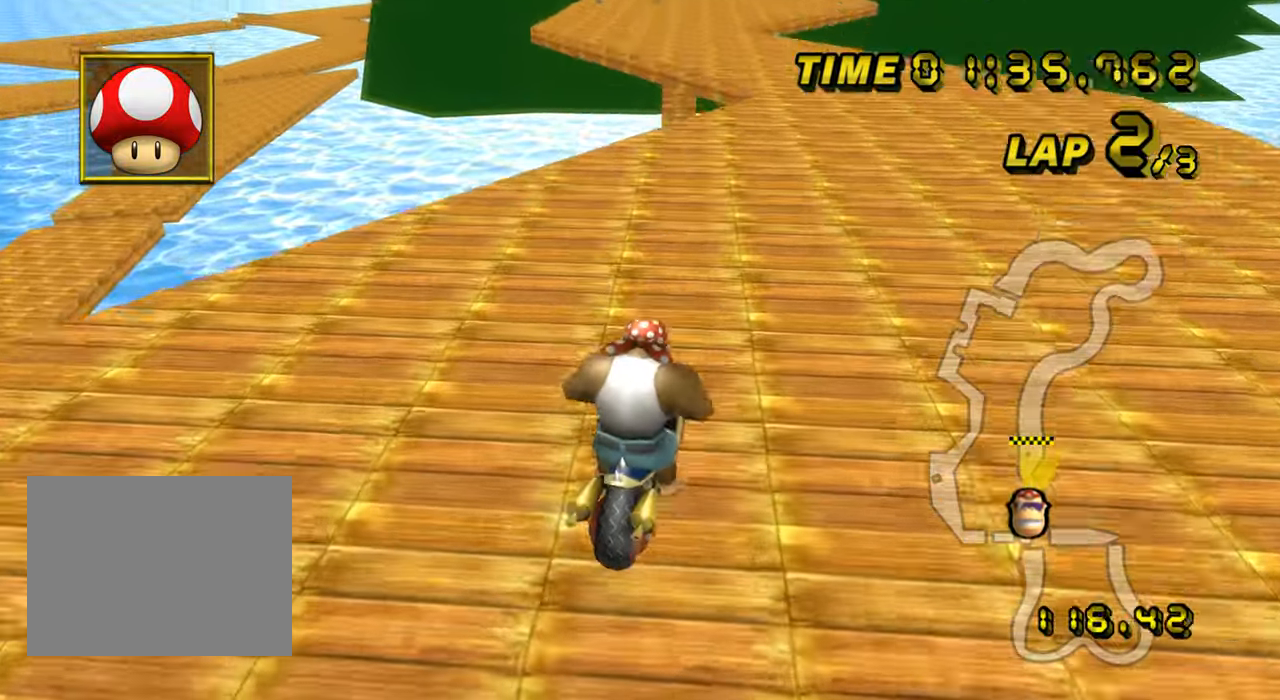
{"buttons": ["A"], "left_stick": "left", "events": [[50, "R1", "up"], [117, "left_stick", "left"], [150, "DPAD_UP", "down"], [167, "DPAD_UP", "up"], [267, "DPAD_DOWN", "down"], [284, "DPAD_DOWN", "up"]]}
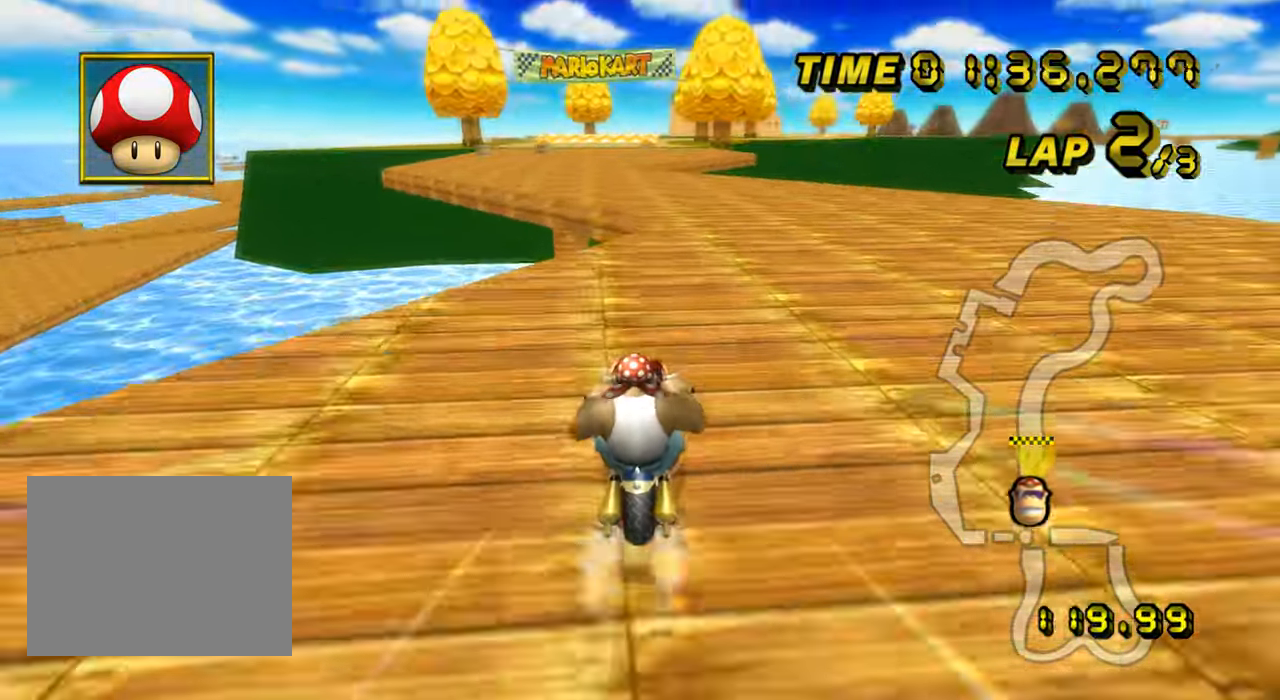
{"buttons": ["A"], "left_stick": "right", "events": [[16, "left_stick", "center"], [233, "left_stick", "left"], [333, "left_stick", "center"], [450, "left_stick", "right"]]}
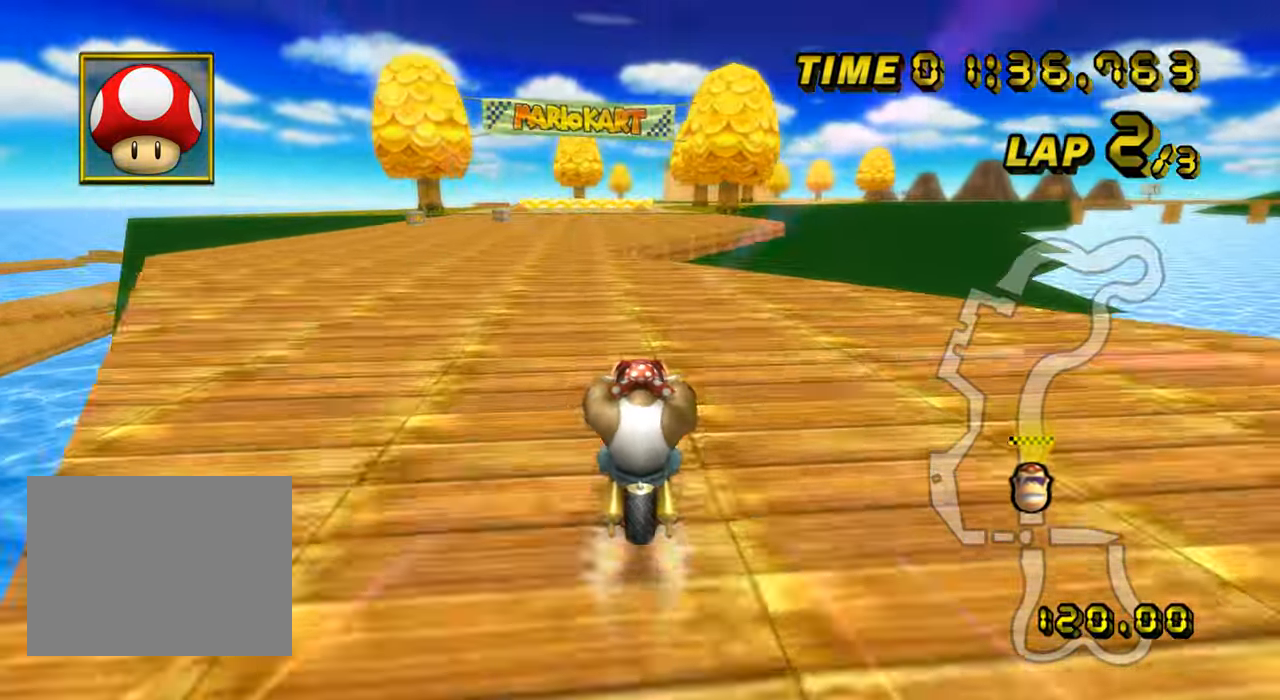
{"buttons": ["A", "R1"], "left_stick": "center", "events": [[100, "left_stick", "center"], [384, "R1", "down"]]}
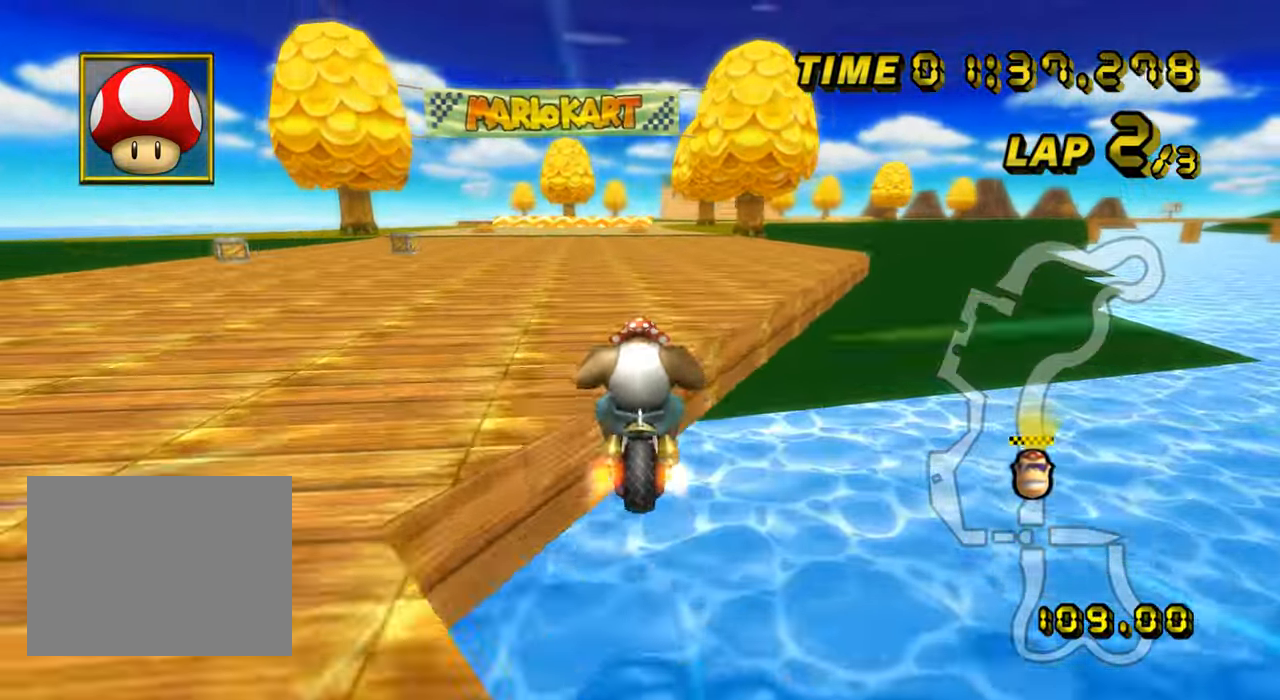
{"buttons": ["A"], "left_stick": "center", "events": [[33, "R1", "up"], [183, "DPAD_UP", "down"], [200, "DPAD_UP", "up"], [216, "left_stick", "right"], [300, "left_stick", "center"]]}
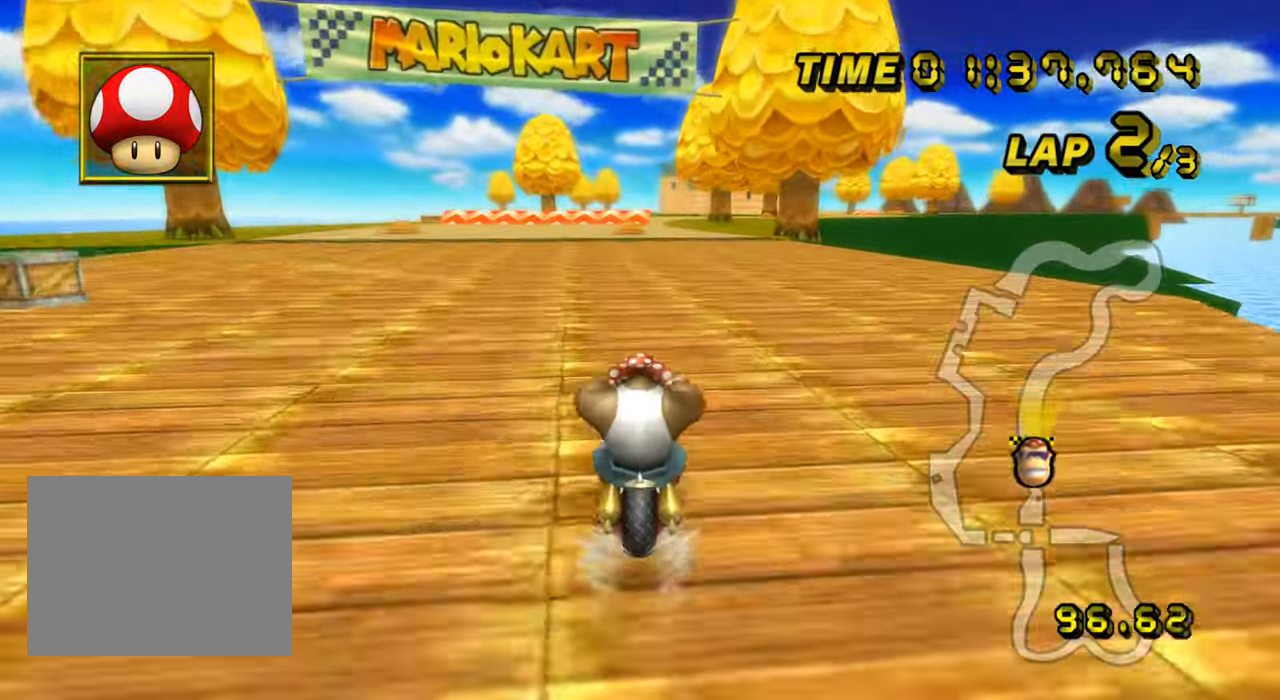
{"buttons": ["A"], "left_stick": "center", "events": []}
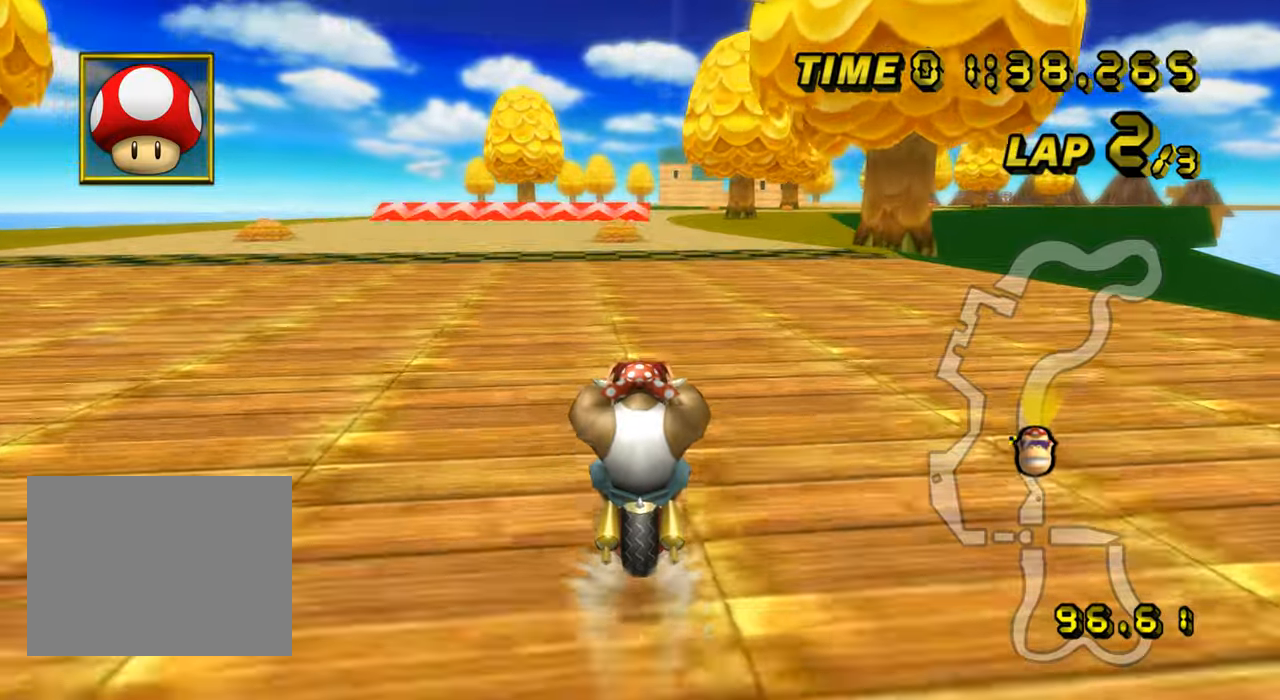
{"buttons": ["A"], "left_stick": "center", "events": []}
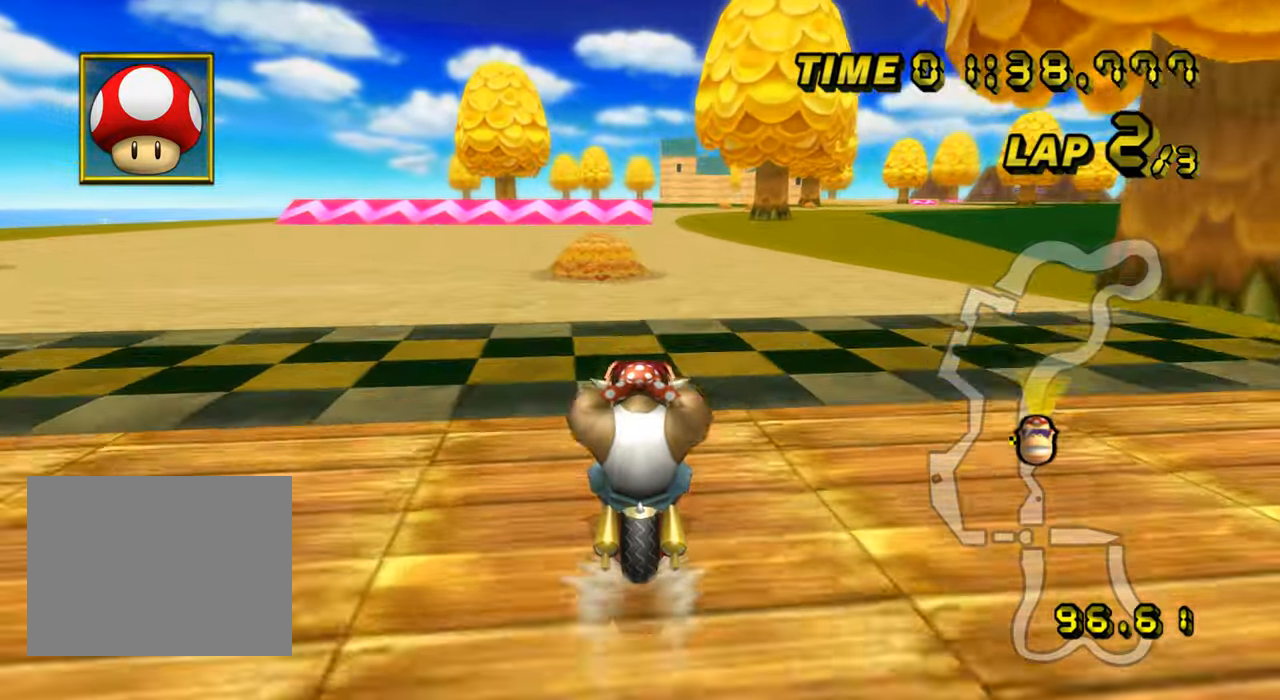
{"buttons": ["A"], "left_stick": "center", "events": []}
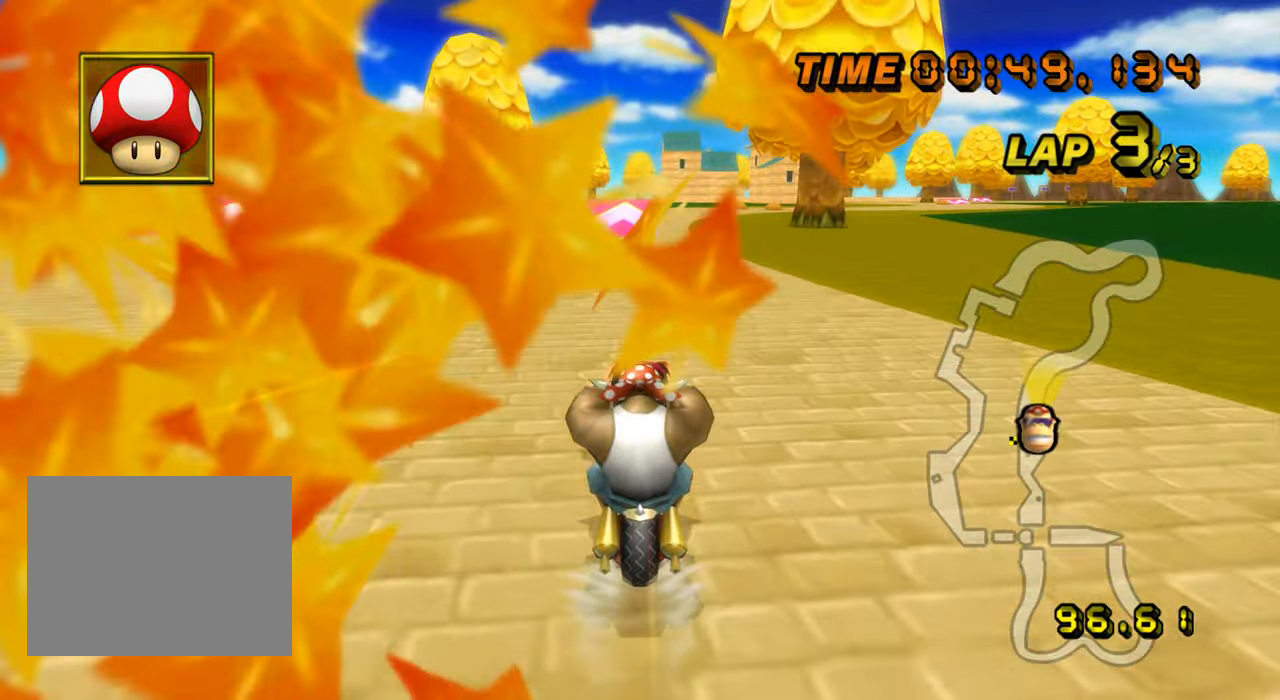
{"buttons": ["A"], "left_stick": "center", "events": []}
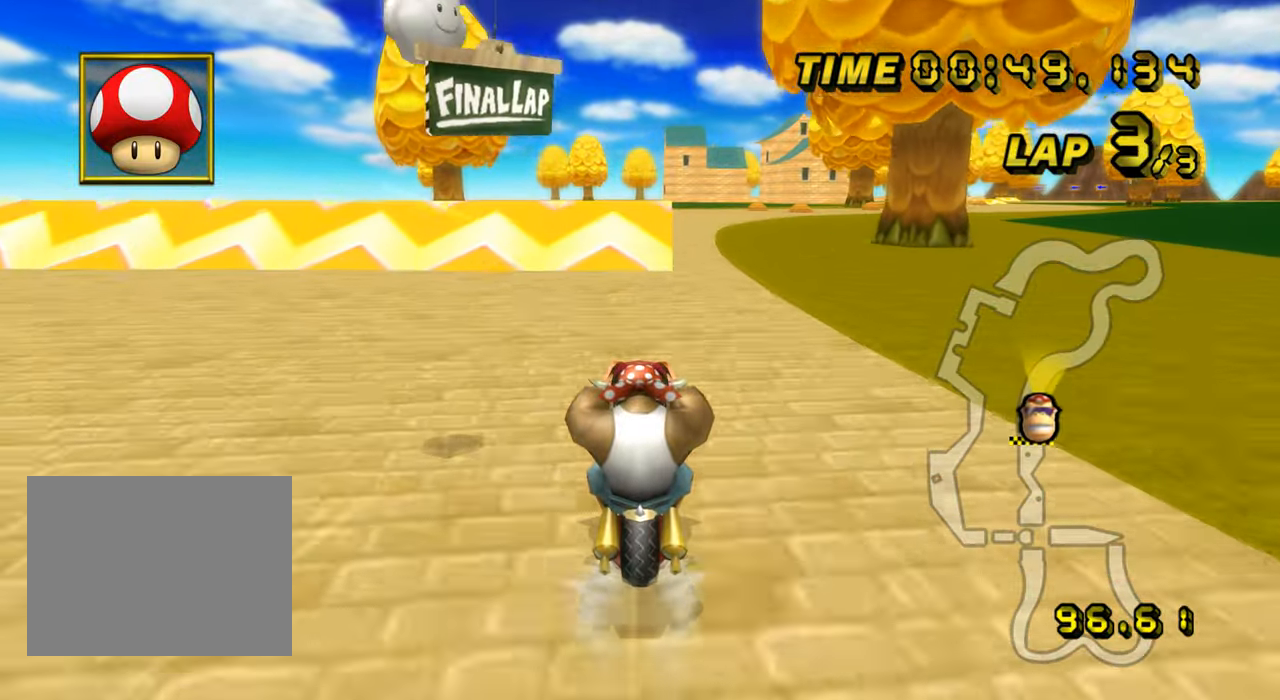
{"buttons": ["A"], "left_stick": "center", "events": [[117, "R1", "down"], [117, "left_stick", "right"], [200, "left_stick", "left"], [317, "left_stick", "right"], [484, "R1", "up"], [501, "left_stick", "center"]]}
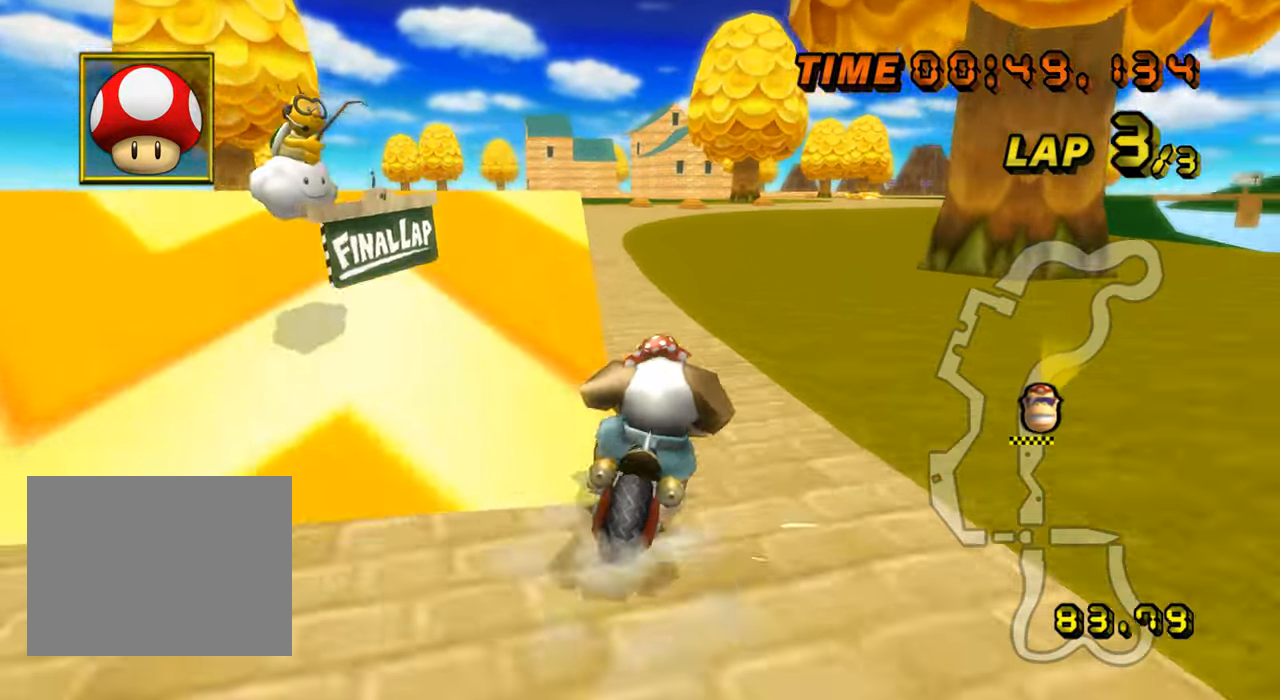
{"buttons": ["A"], "left_stick": "up-left", "events": [[16, "R1", "down"], [16, "left_stick", "left"], [67, "DPAD_UP", "down"], [83, "DPAD_UP", "up"], [367, "left_stick", "up-left"], [417, "R1", "up"]]}
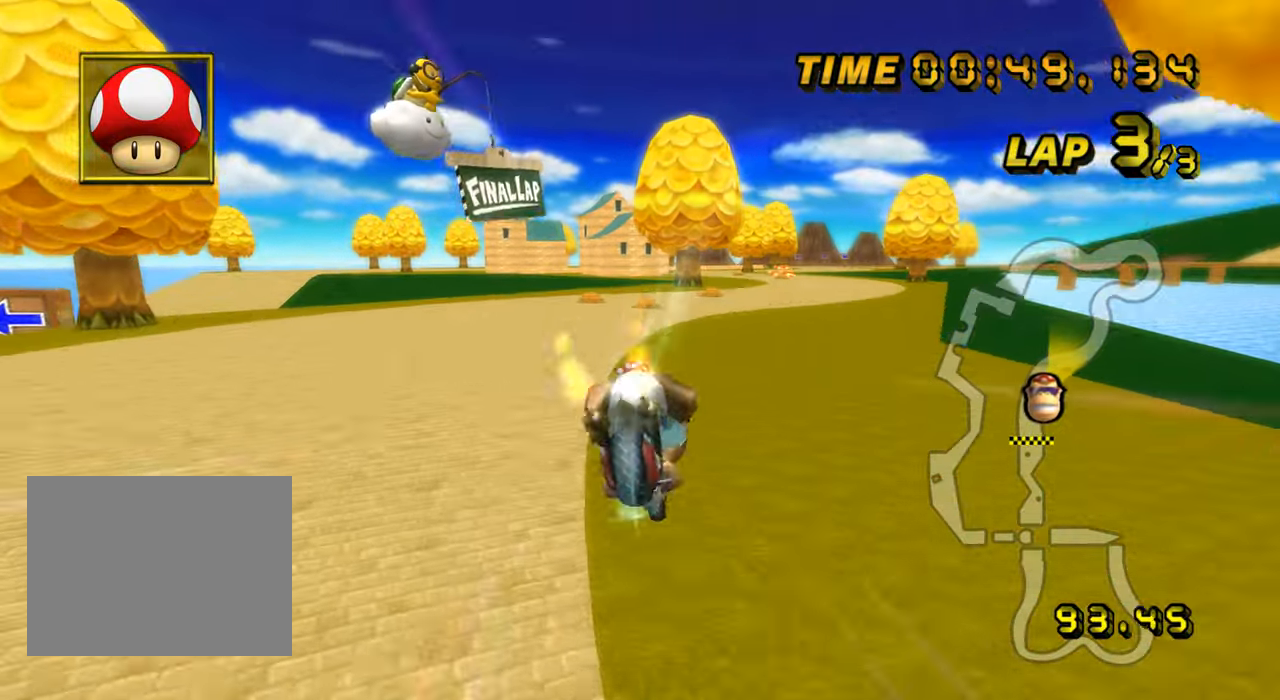
{"buttons": ["A"], "left_stick": "up", "events": [[17, "left_stick", "up"]]}
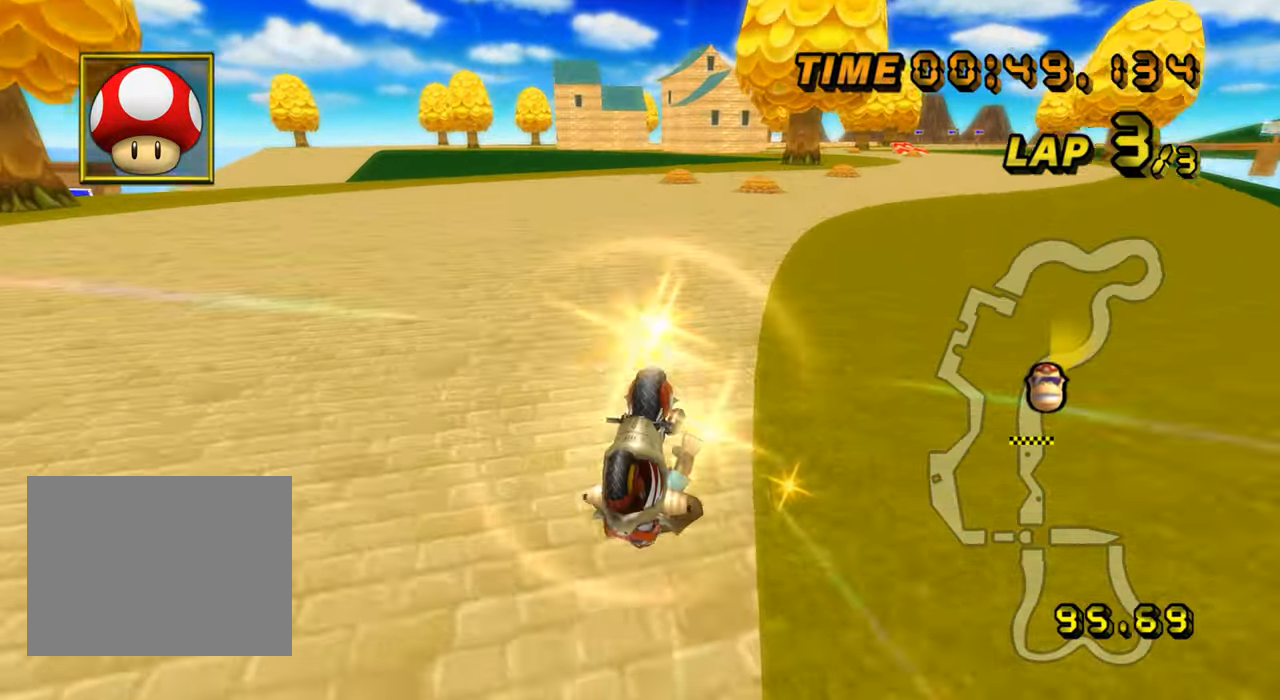
{"buttons": ["A"], "left_stick": "right", "events": [[83, "left_stick", "right"], [450, "DPAD_UP", "down"], [467, "DPAD_UP", "up"]]}
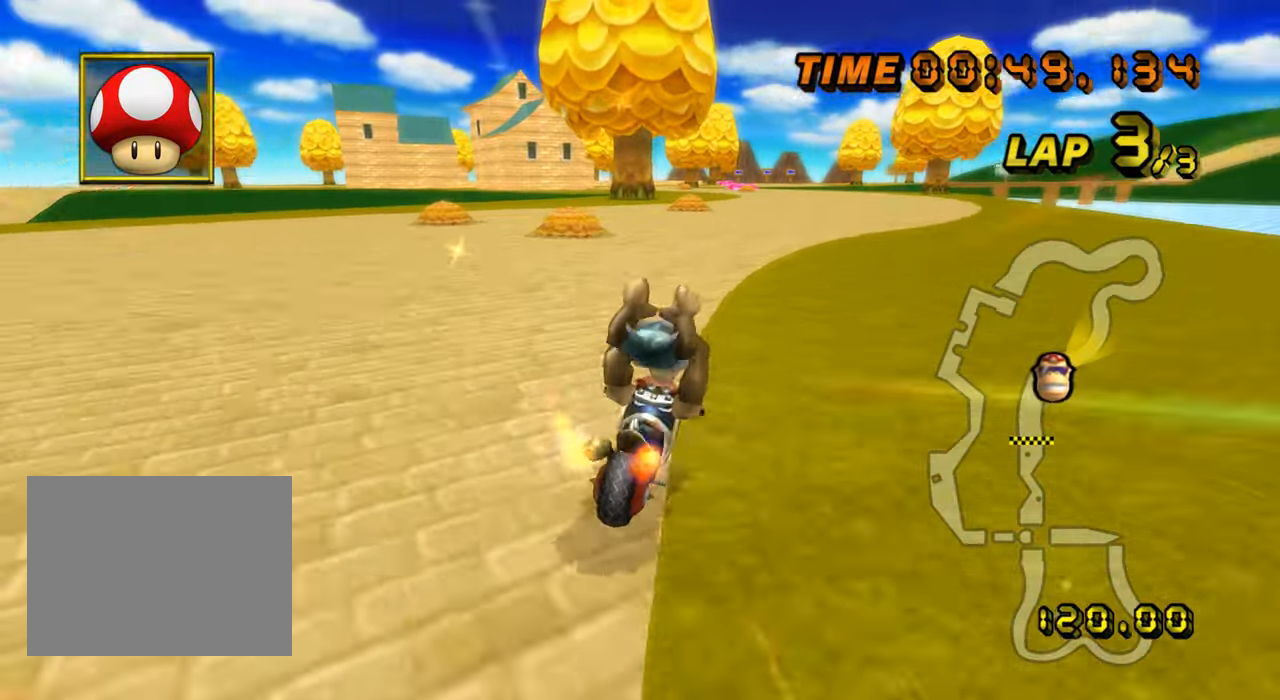
{"buttons": ["A"], "left_stick": "right", "events": [[34, "left_stick", "center"], [134, "left_stick", "up-left"], [234, "left_stick", "right"]]}
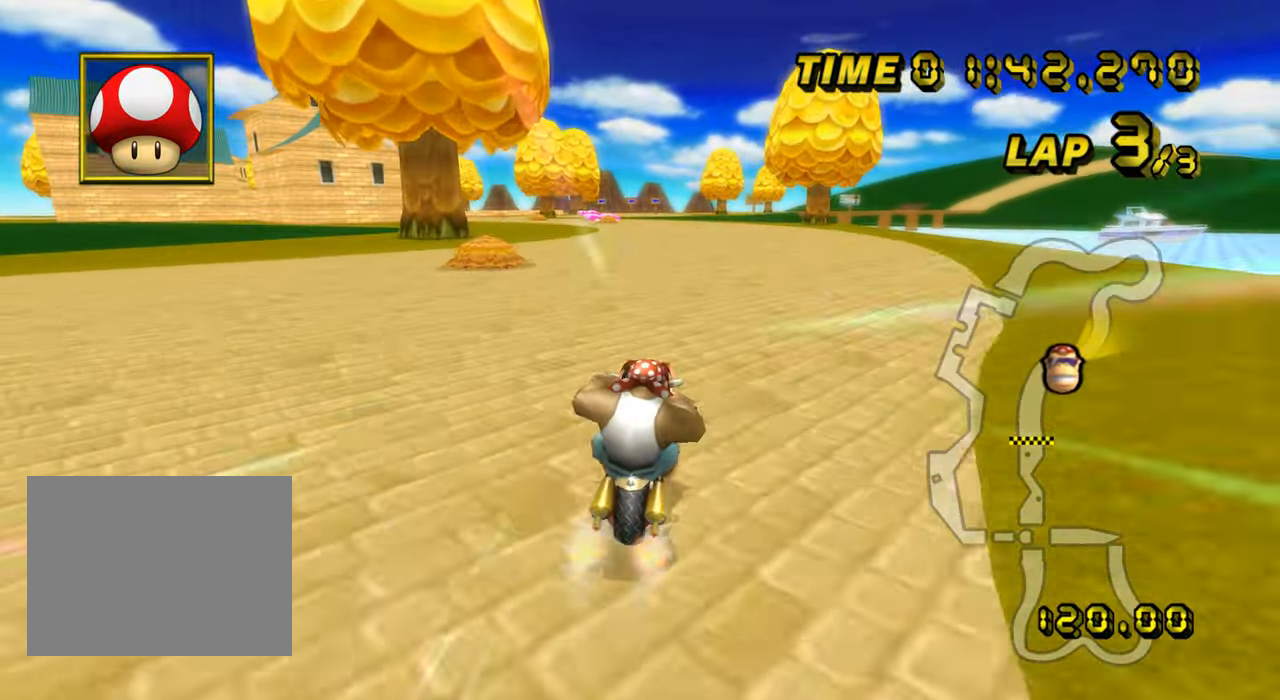
{"buttons": ["A"], "left_stick": "center", "events": [[50, "left_stick", "center"], [100, "left_stick", "right"], [250, "left_stick", "center"]]}